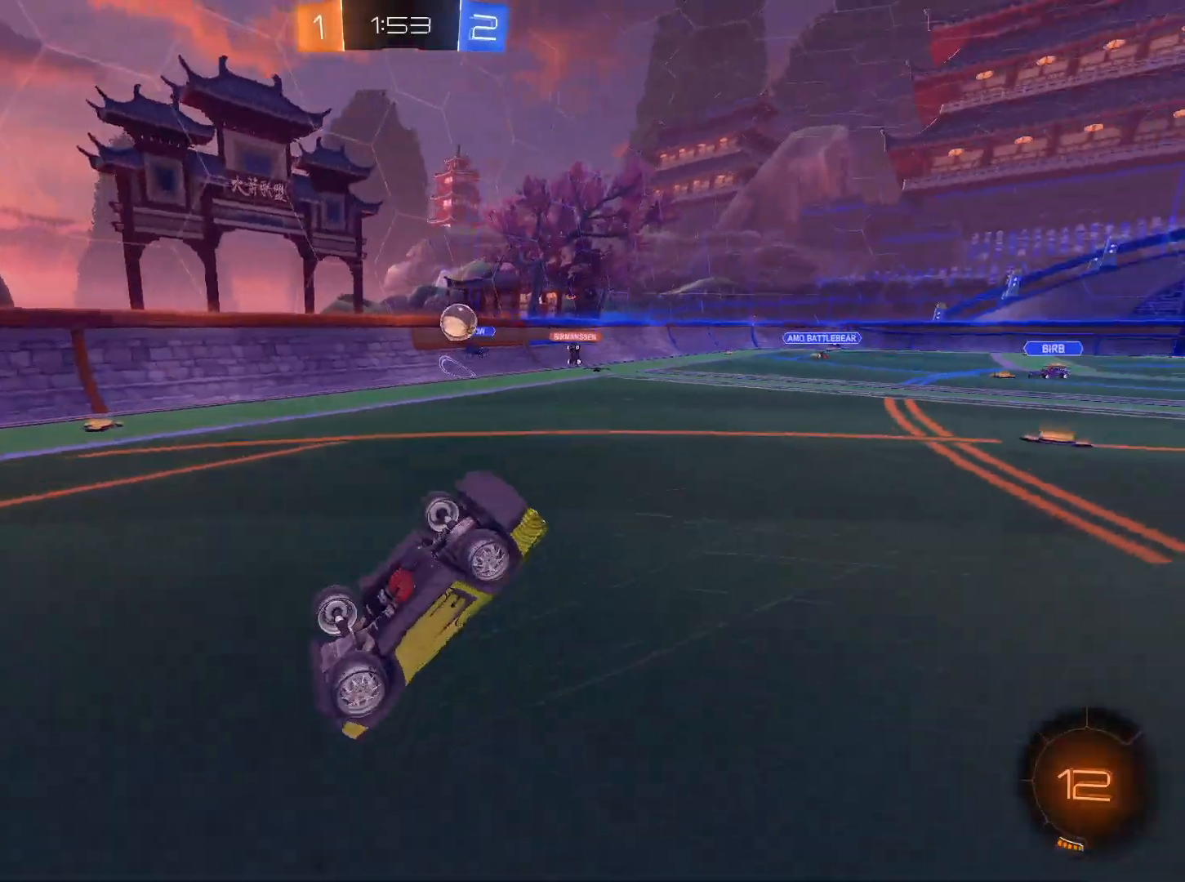
Gameplay with keyboard and mouse; each line is a JSON object with the keys and mouse buttons held at the frame after it. "events" lists presses ("down") and releases ("up") of "1", "2", "3", "4", "5", "a", "alt", "c", "caps_lock", "ctrl", "d", "e", "f", "g", "q", "r", "s", "shift", "space", "t", "tab", "v", "w", "x", "z", "mouse_left", "mouse_wheel" and "mouse_right" between this image and that frame as [ms after this image, input, new state], when the widget could be followed in between. "mouse_left", "mouse_wheel", "mouse_right" = the "left", "wheel", "right" buttons of the "mouse" list. No other keys are recorded. "wheel" means that the mouse wheel is clicked or scrolled. Not read: mouse_move.
{"keys": ["a", "w"], "mouse": [], "events": [[167, "a", "up"], [350, "a", "down"], [400, "w", "down"]]}
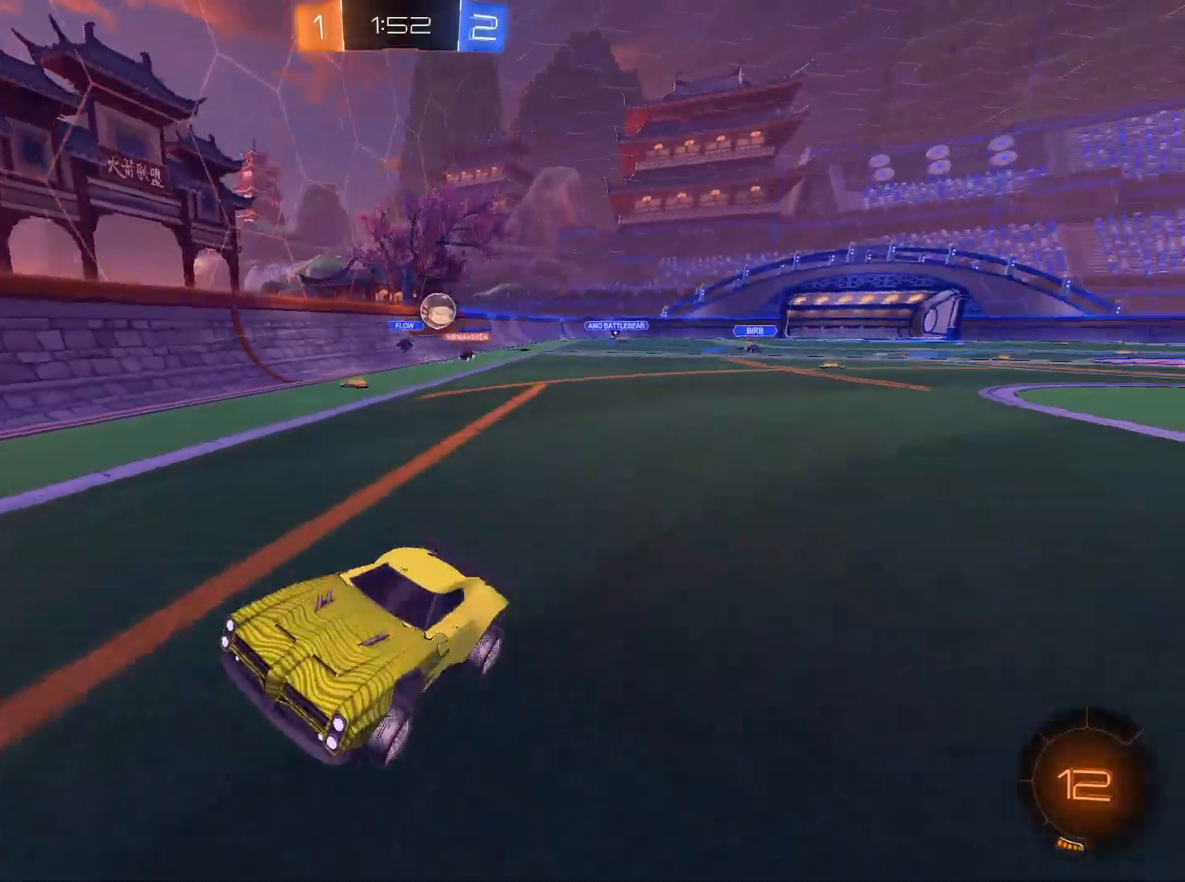
{"keys": ["a", "w"], "mouse": [], "events": [[134, "shift", "down"], [184, "shift", "up"], [284, "mouse_left", "down"], [367, "mouse_left", "up"]]}
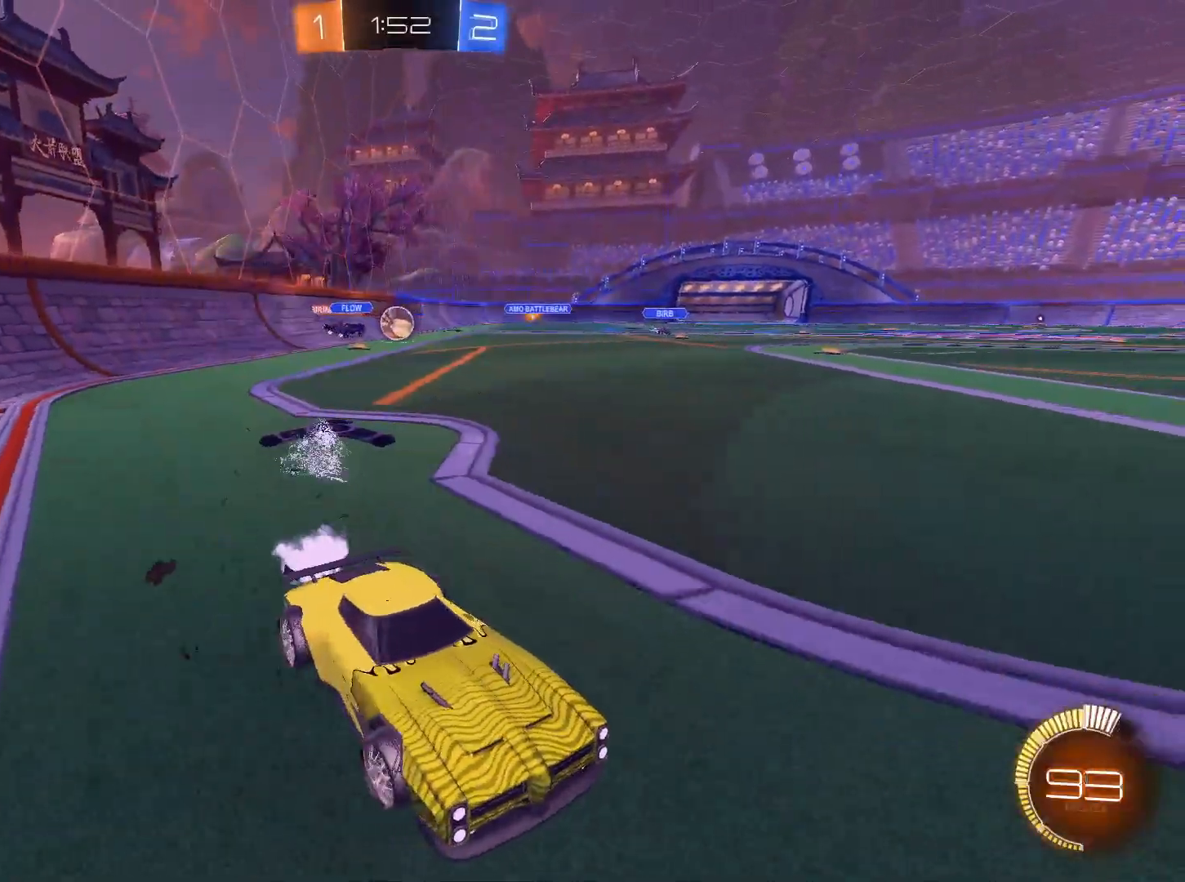
{"keys": ["a", "w"], "mouse": [], "events": [[200, "shift", "down"], [284, "shift", "up"]]}
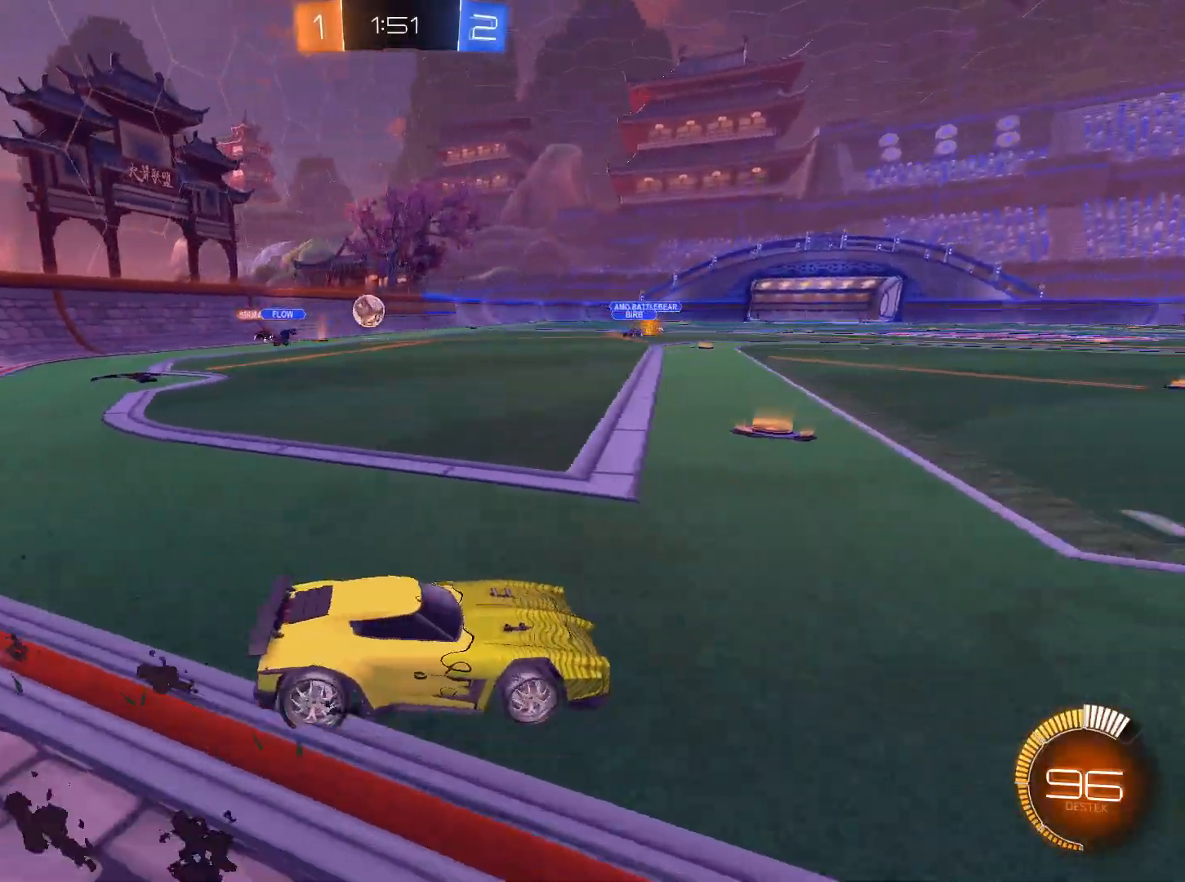
{"keys": ["a"], "mouse": [], "events": [[117, "shift", "down"], [217, "shift", "up"], [351, "mouse_left", "down"], [451, "mouse_left", "up"], [451, "w", "up"]]}
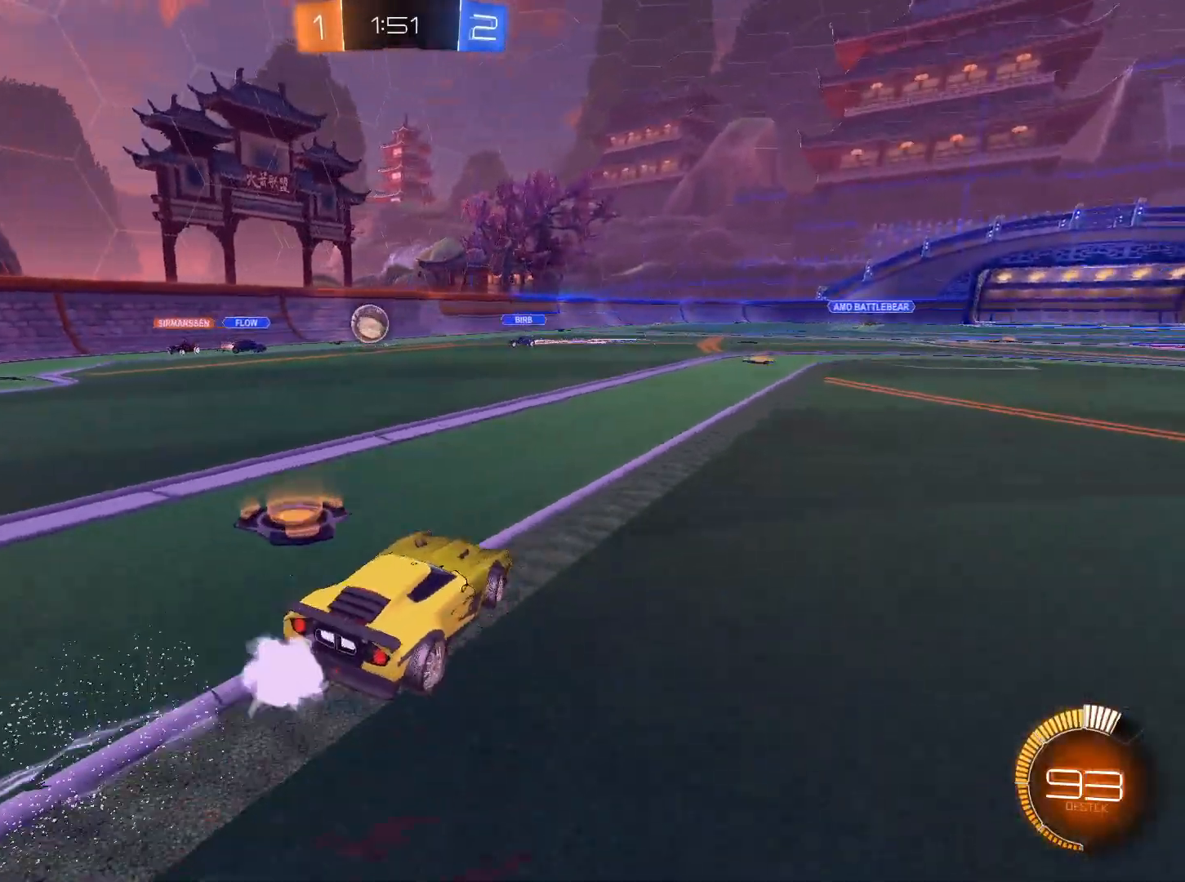
{"keys": ["a", "w"], "mouse": [], "events": [[183, "shift", "down"], [284, "shift", "up"], [317, "w", "down"]]}
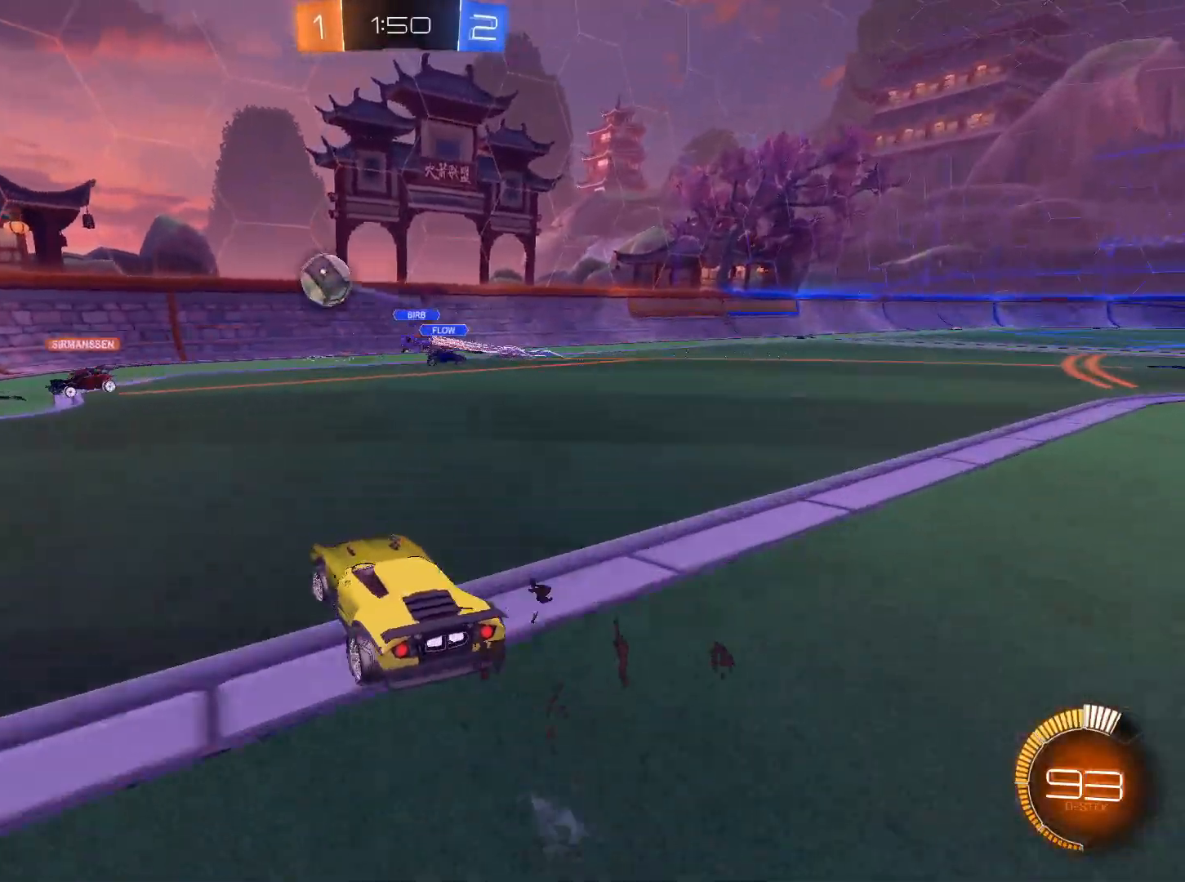
{"keys": ["a"], "mouse": [], "events": [[384, "w", "up"]]}
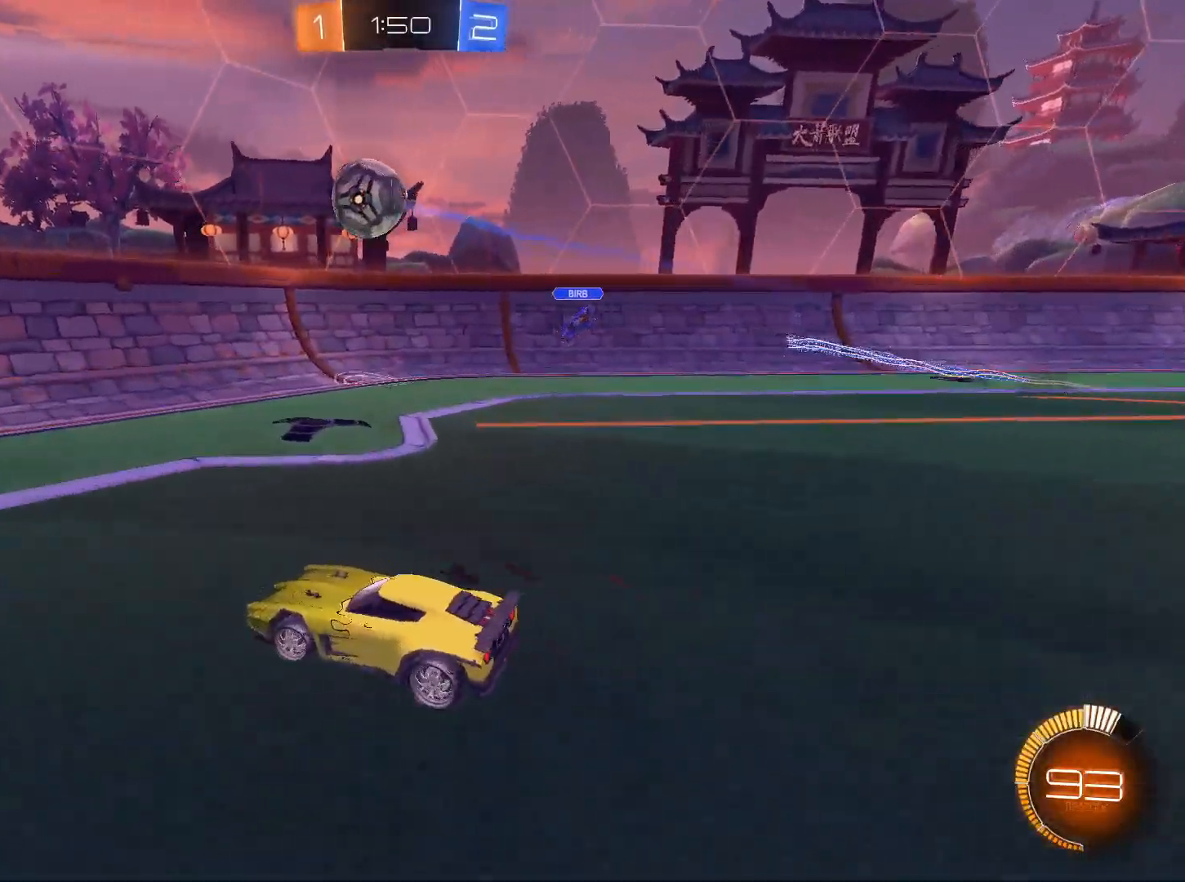
{"keys": [], "mouse": [], "events": [[17, "w", "down"], [267, "w", "up"], [350, "a", "up"]]}
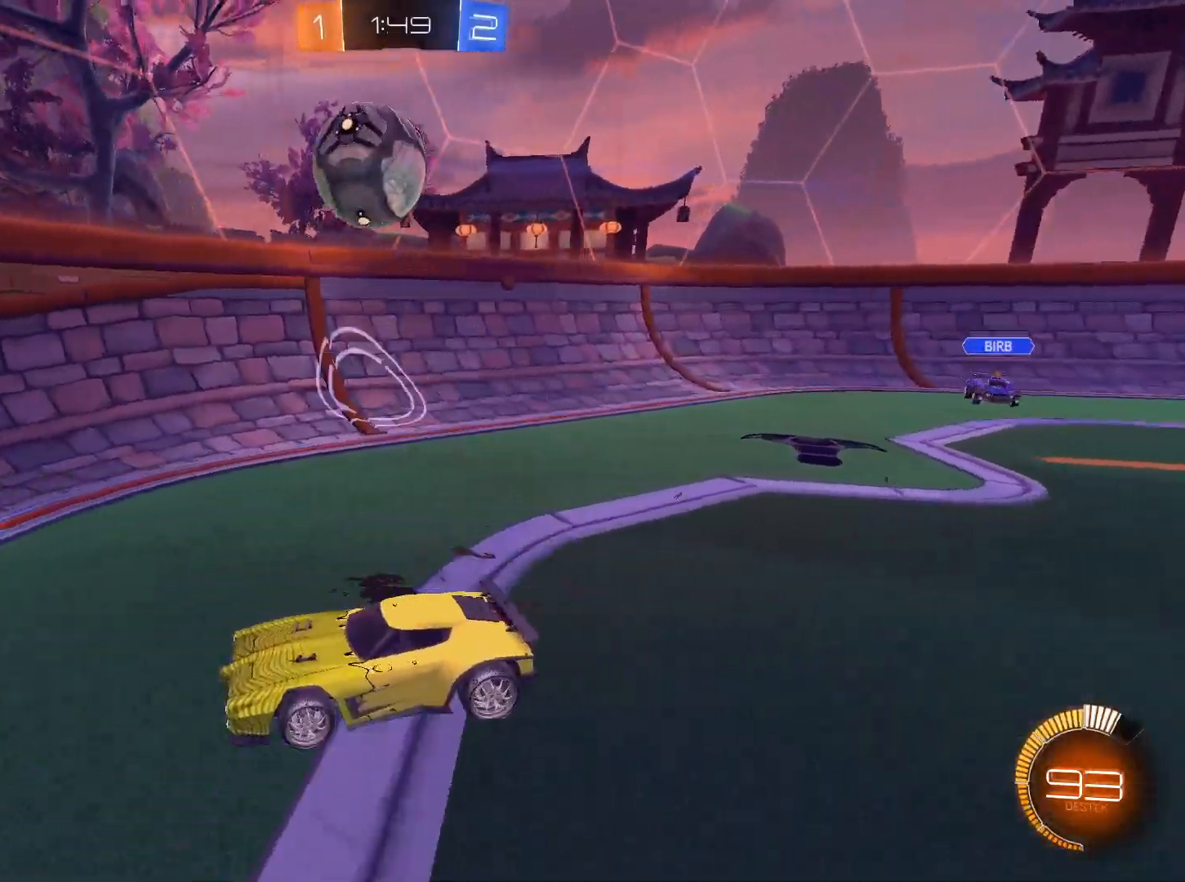
{"keys": ["a"], "mouse": ["left"], "events": [[134, "d", "down"], [234, "d", "up"], [418, "a", "down"], [418, "mouse_left", "down"]]}
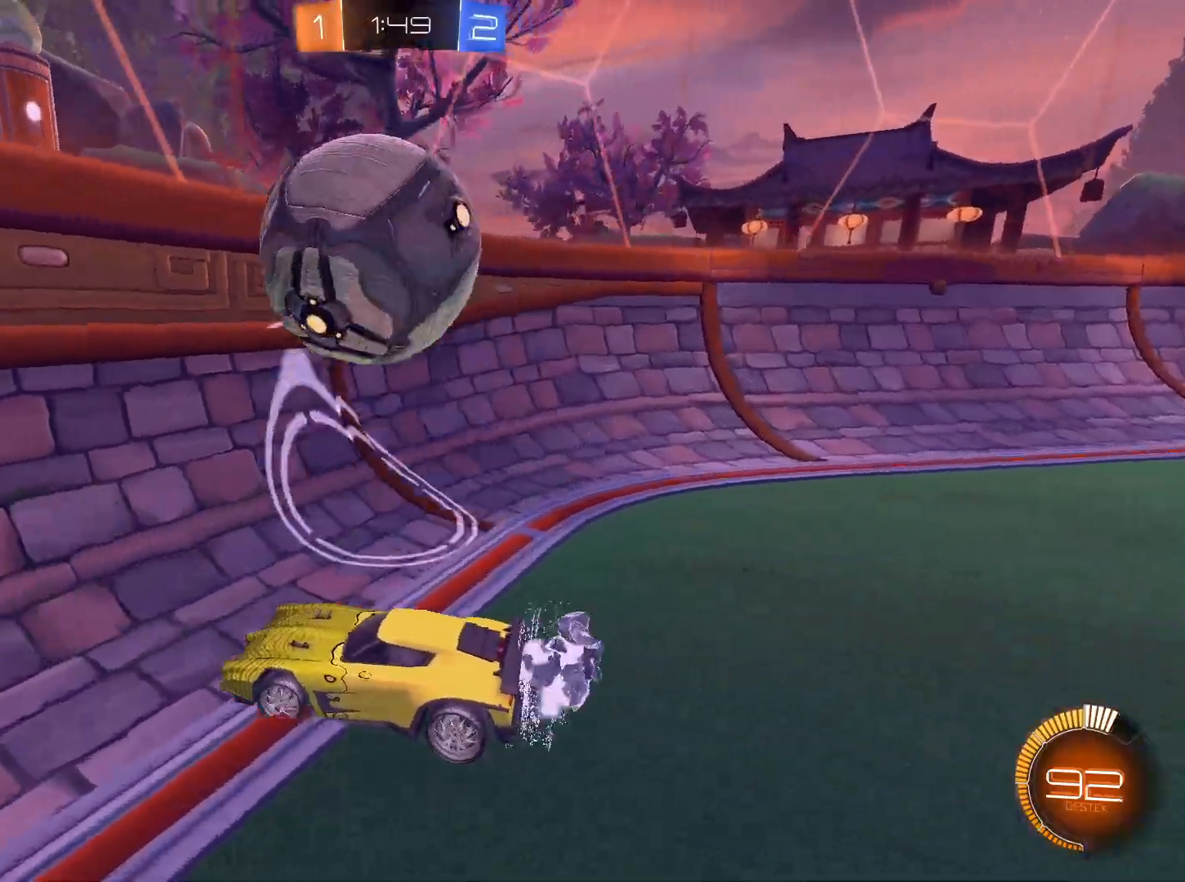
{"keys": ["d", "w"], "mouse": [], "events": [[17, "w", "down"], [217, "mouse_left", "up"], [301, "a", "up"], [501, "d", "down"]]}
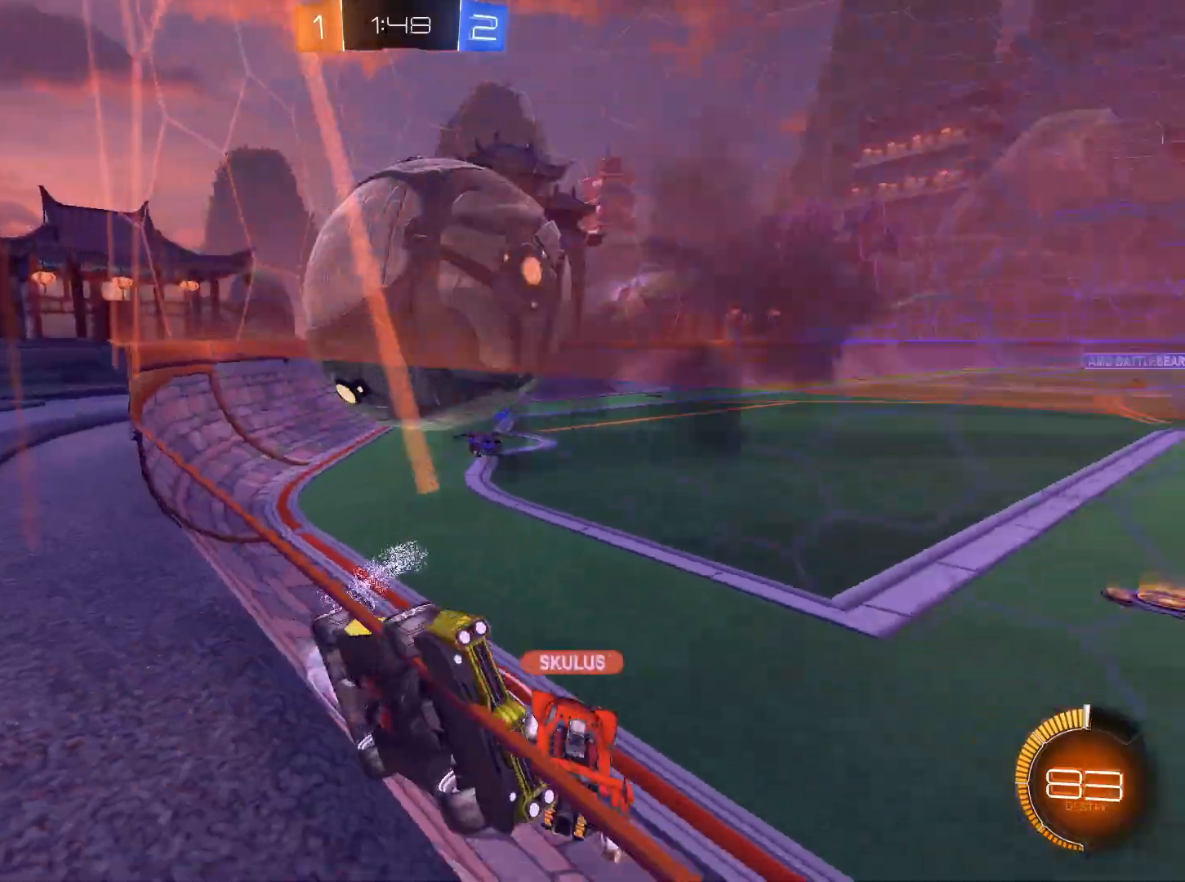
{"keys": ["d", "q", "s"], "mouse": ["left", "right"], "events": [[133, "w", "up"], [233, "s", "down"], [417, "mouse_left", "down"], [417, "mouse_right", "down"], [417, "q", "down"]]}
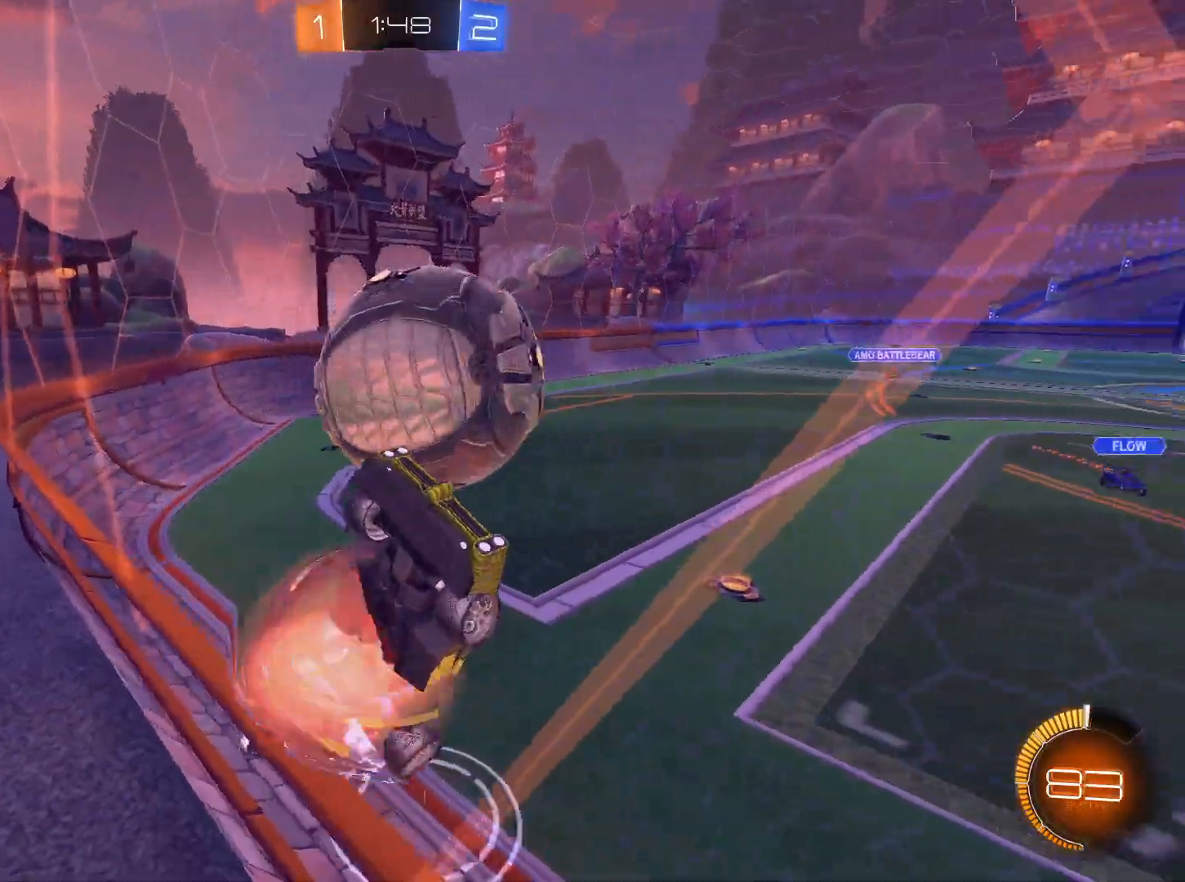
{"keys": ["d"], "mouse": [], "events": [[17, "s", "up"], [100, "mouse_left", "up"], [100, "mouse_right", "up"], [100, "q", "up"], [100, "w", "down"], [150, "w", "up"], [200, "mouse_right", "down"], [434, "mouse_right", "up"]]}
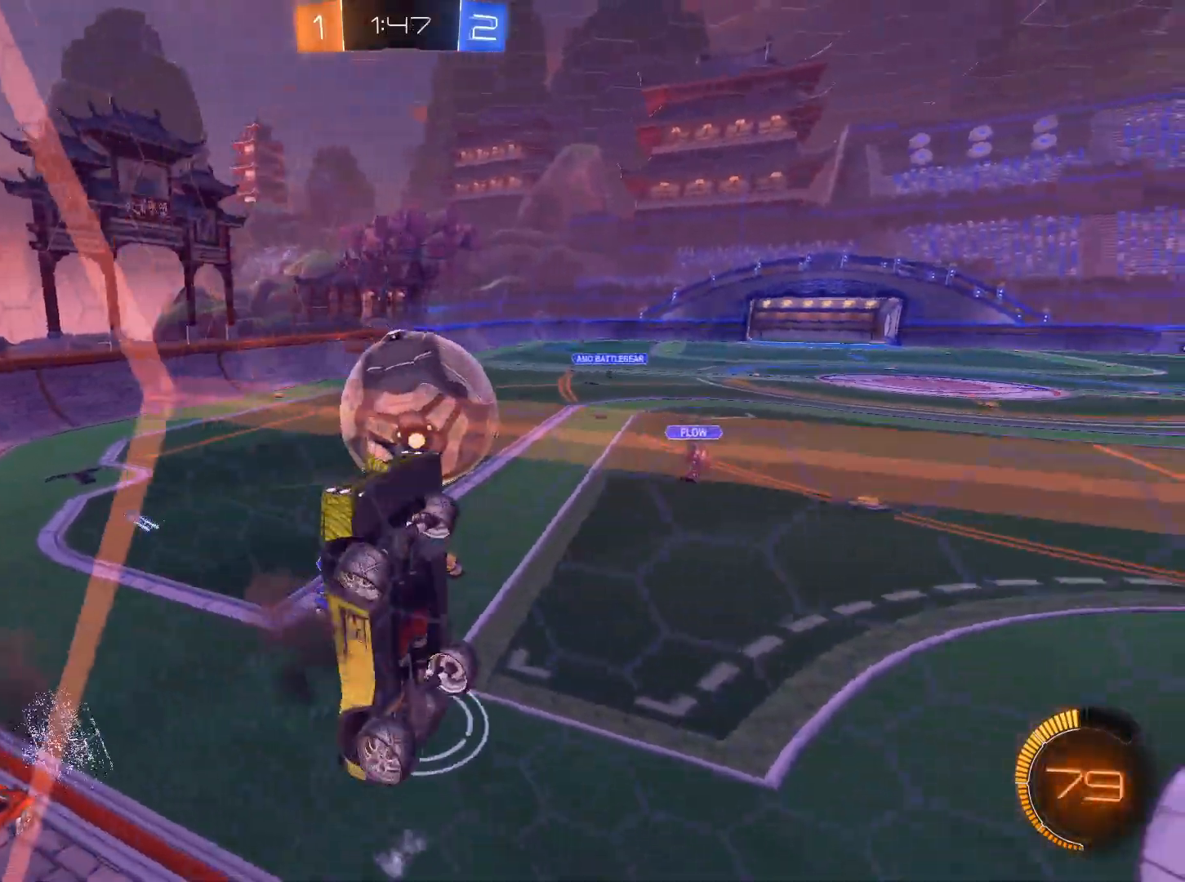
{"keys": ["d", "w"], "mouse": [], "events": [[167, "q", "down"], [250, "w", "down"], [300, "q", "up"], [350, "q", "down"], [450, "q", "up"]]}
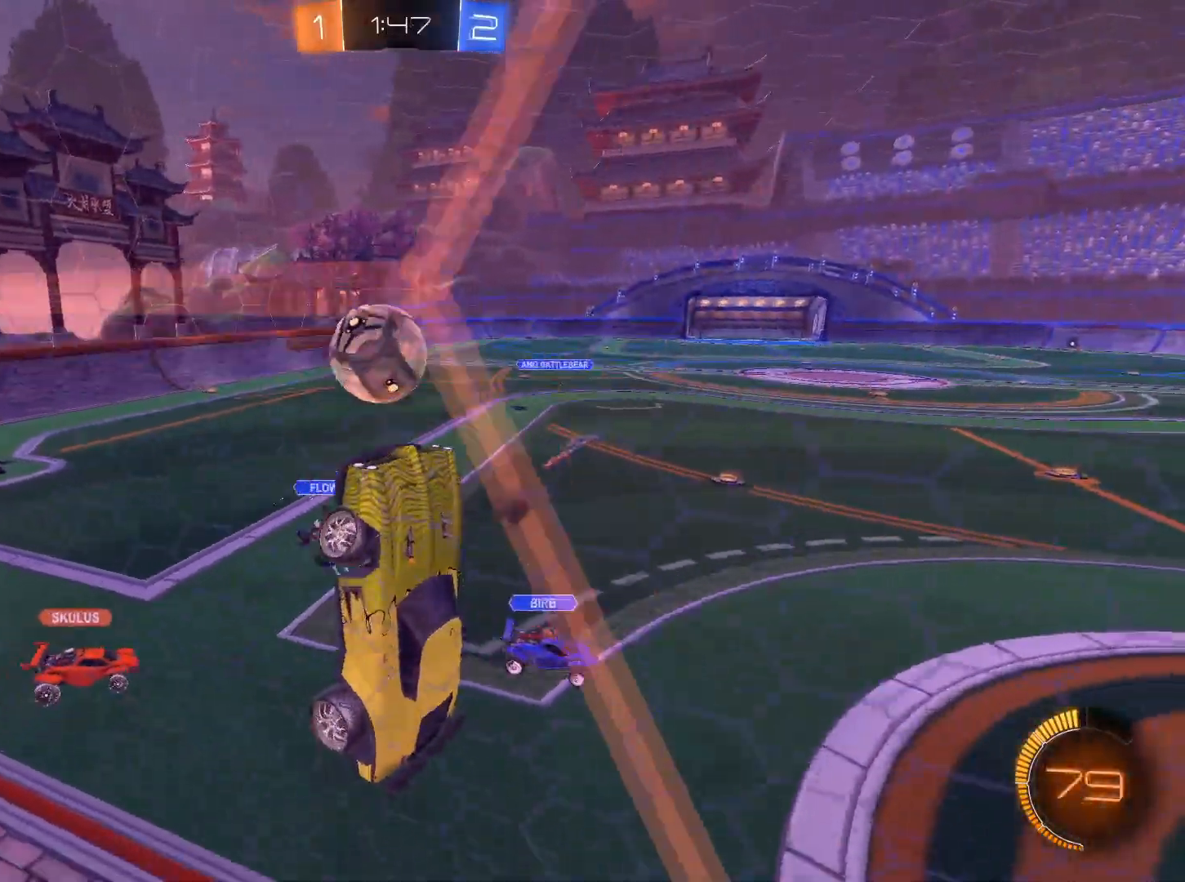
{"keys": ["q", "w"], "mouse": [], "events": [[34, "w", "up"], [84, "d", "up"], [267, "q", "down"], [317, "d", "down"], [367, "w", "down"], [417, "d", "up"]]}
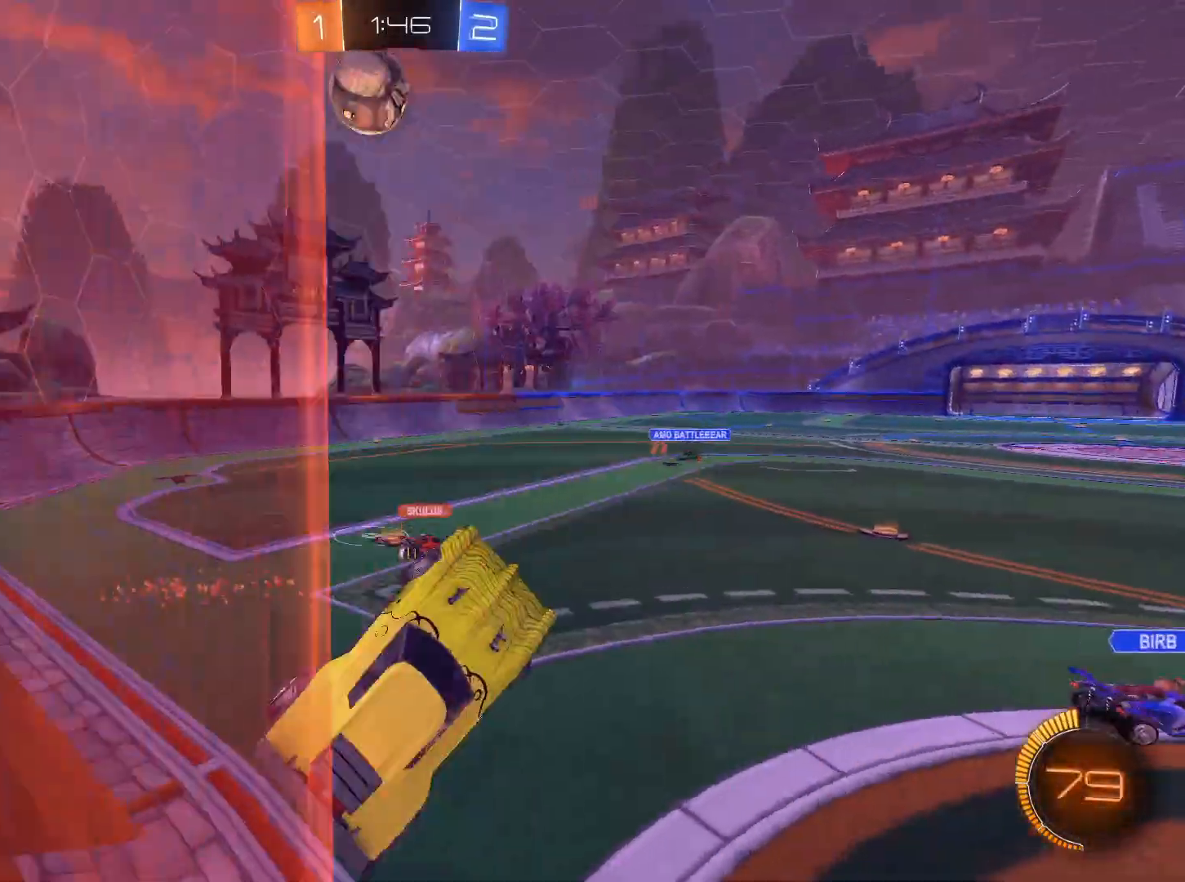
{"keys": ["s"], "mouse": [], "events": [[50, "w", "up"], [100, "q", "up"], [383, "s", "down"]]}
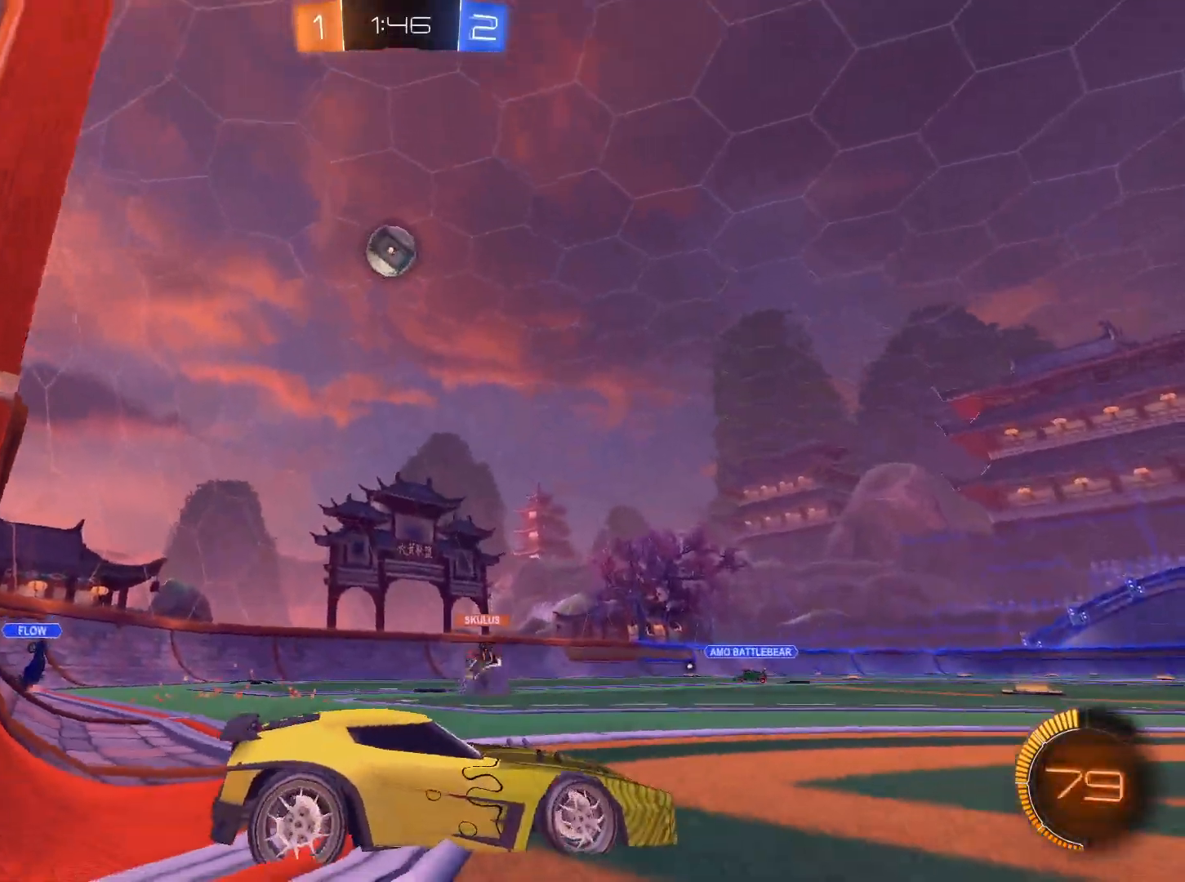
{"keys": ["d", "s"], "mouse": [], "events": [[17, "d", "down"]]}
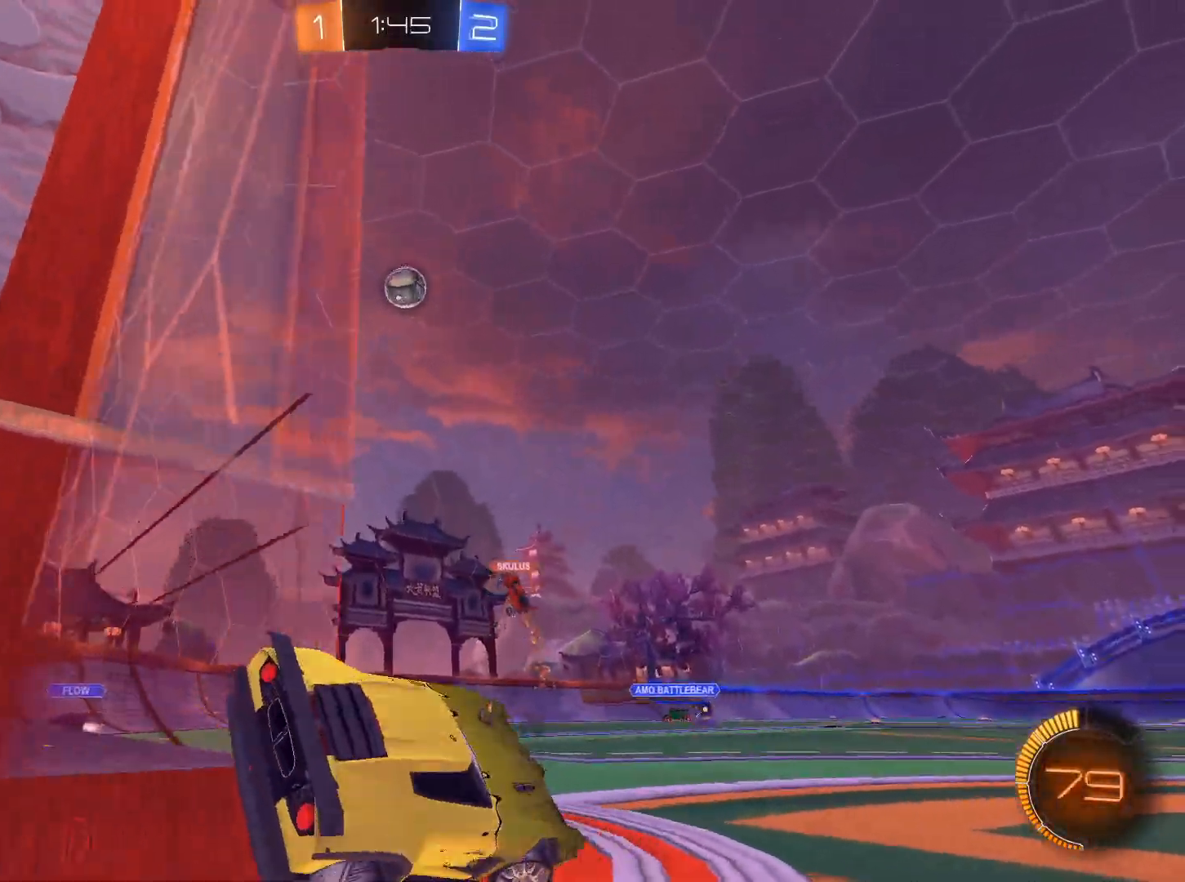
{"keys": ["a", "s"], "mouse": [], "events": [[217, "d", "up"], [367, "d", "down"], [417, "d", "up"], [450, "a", "down"]]}
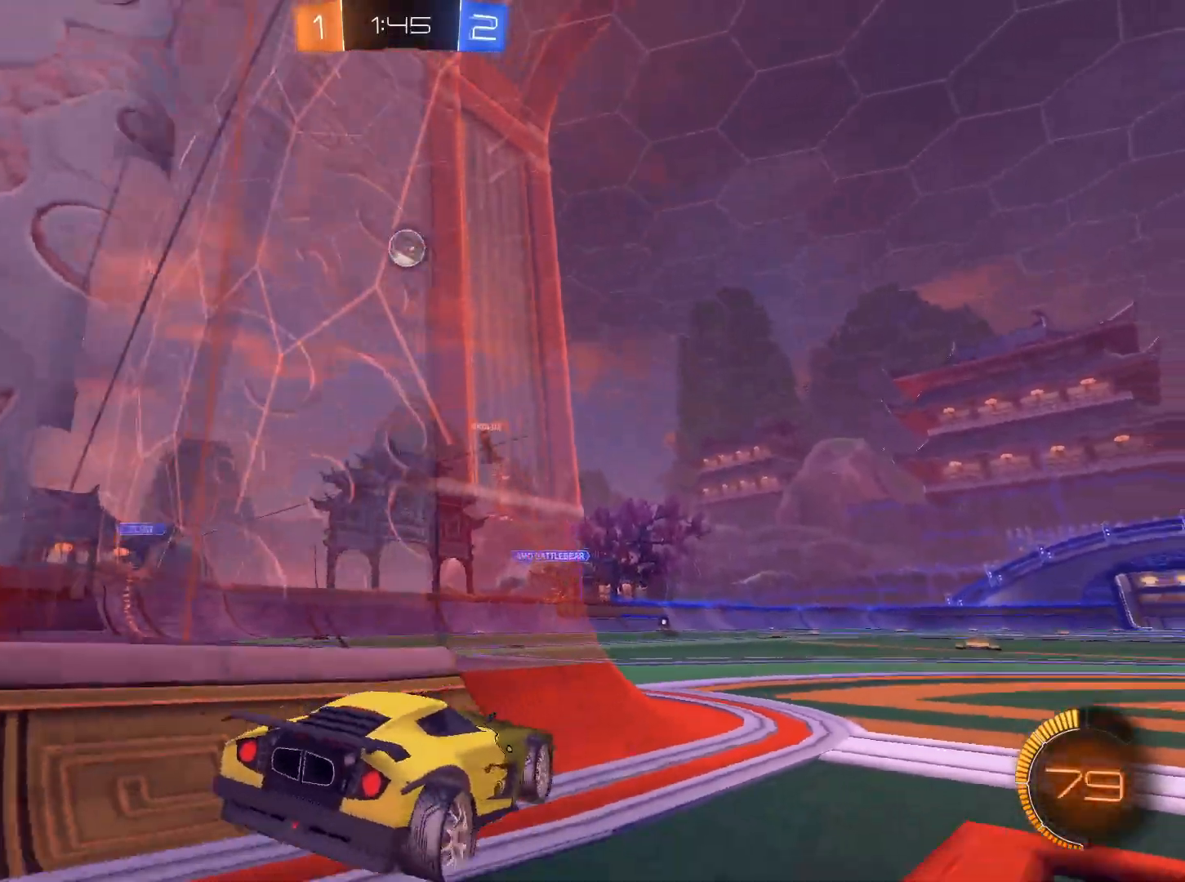
{"keys": ["d", "w"], "mouse": [], "events": [[150, "shift", "down"], [234, "a", "up"], [234, "s", "up"], [284, "shift", "up"], [334, "d", "down"], [384, "w", "down"]]}
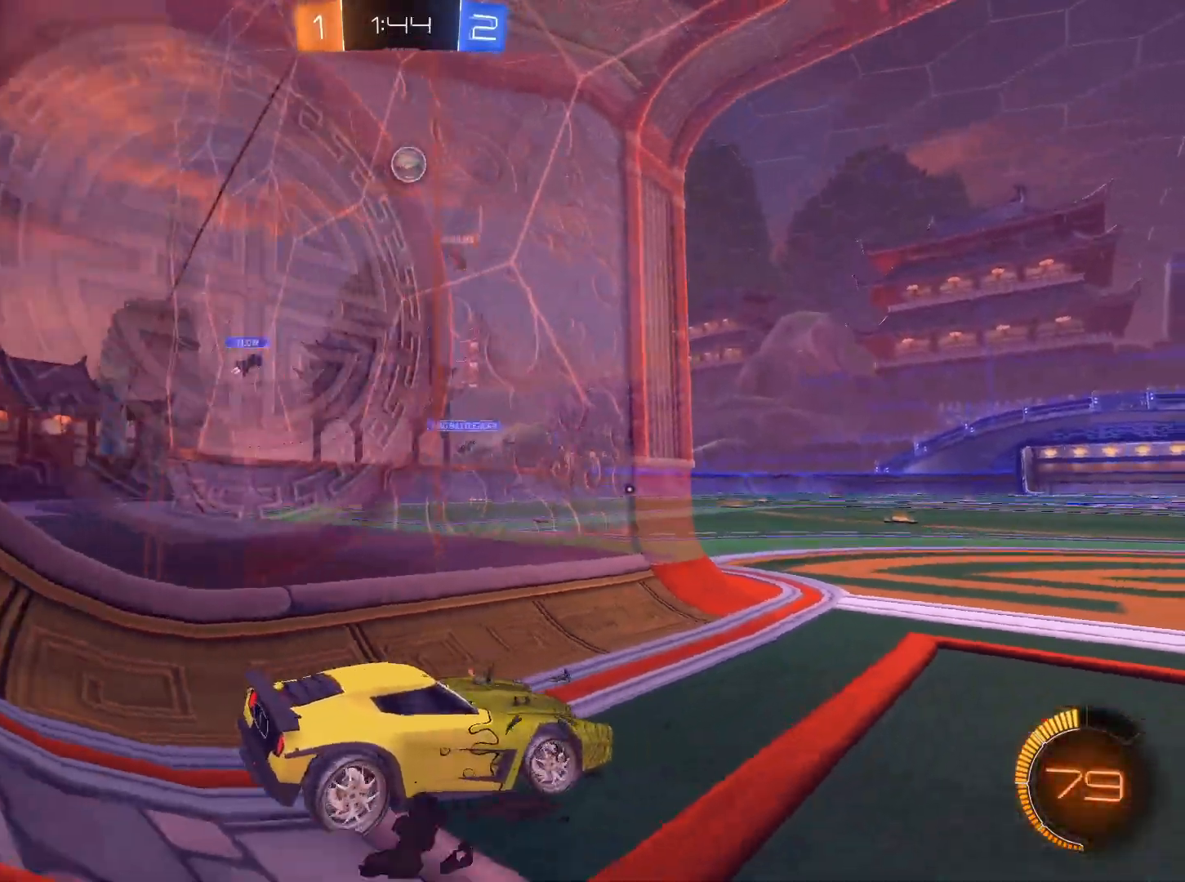
{"keys": ["w"], "mouse": [], "events": [[300, "d", "up"]]}
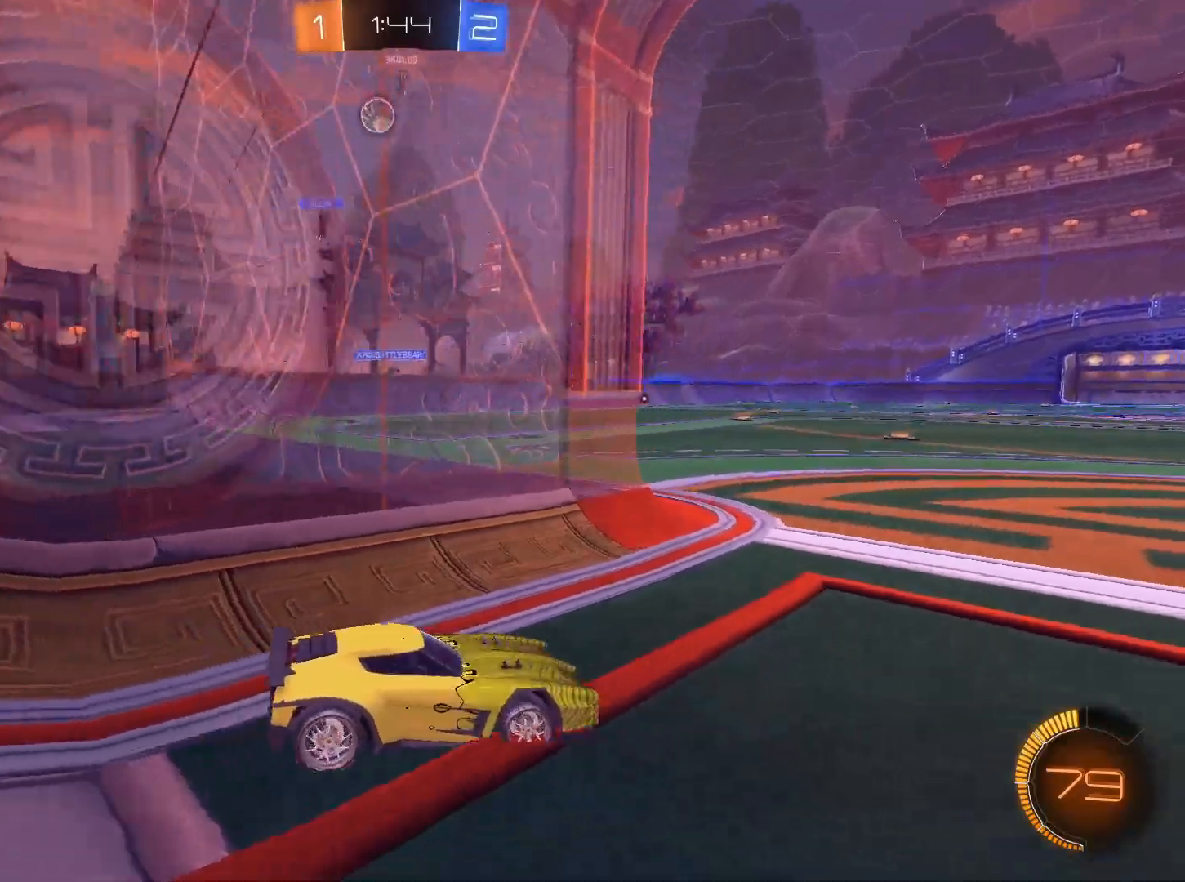
{"keys": ["a", "w"], "mouse": [], "events": [[134, "a", "down"], [217, "a", "up"], [317, "a", "down"], [367, "mouse_left", "down"], [501, "mouse_left", "up"]]}
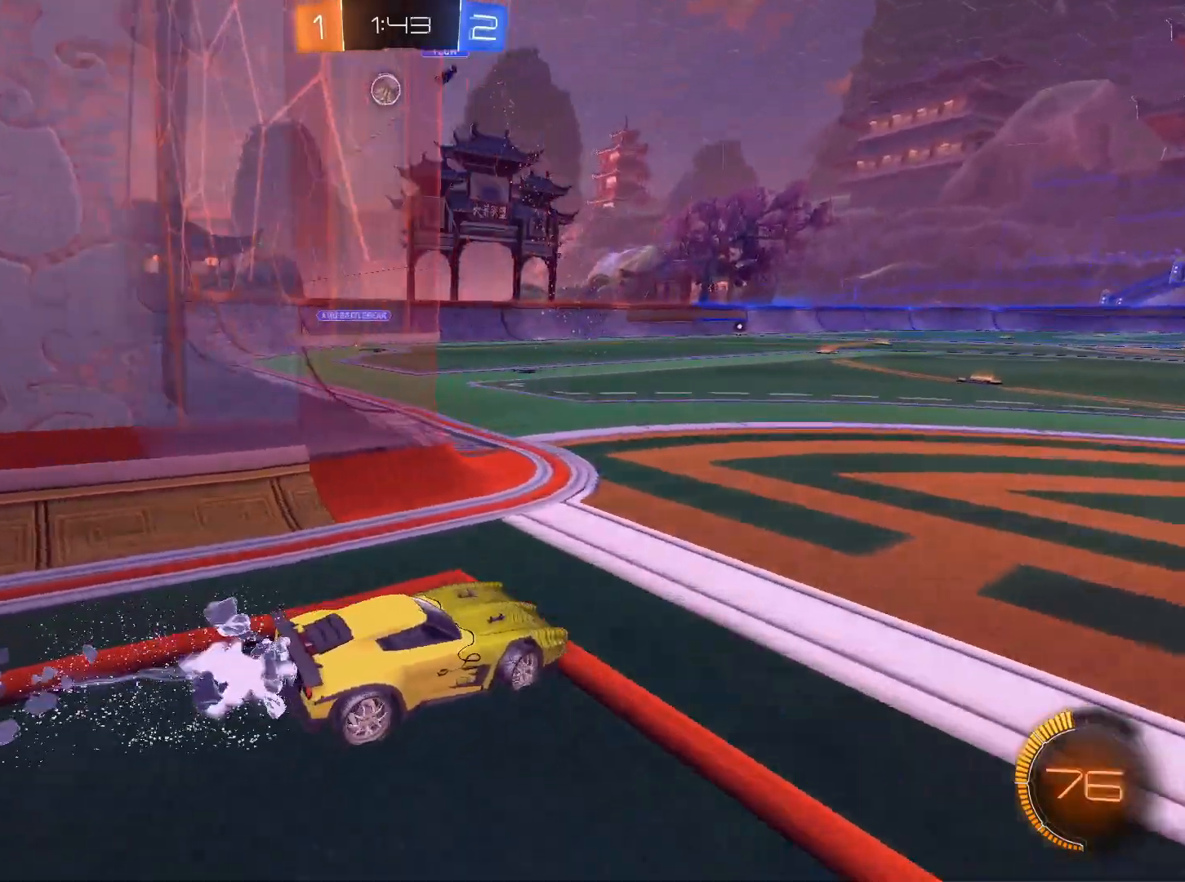
{"keys": ["w"], "mouse": [], "events": [[50, "a", "up"], [50, "mouse_left", "down"], [100, "a", "down"], [383, "a", "up"], [417, "mouse_left", "up"]]}
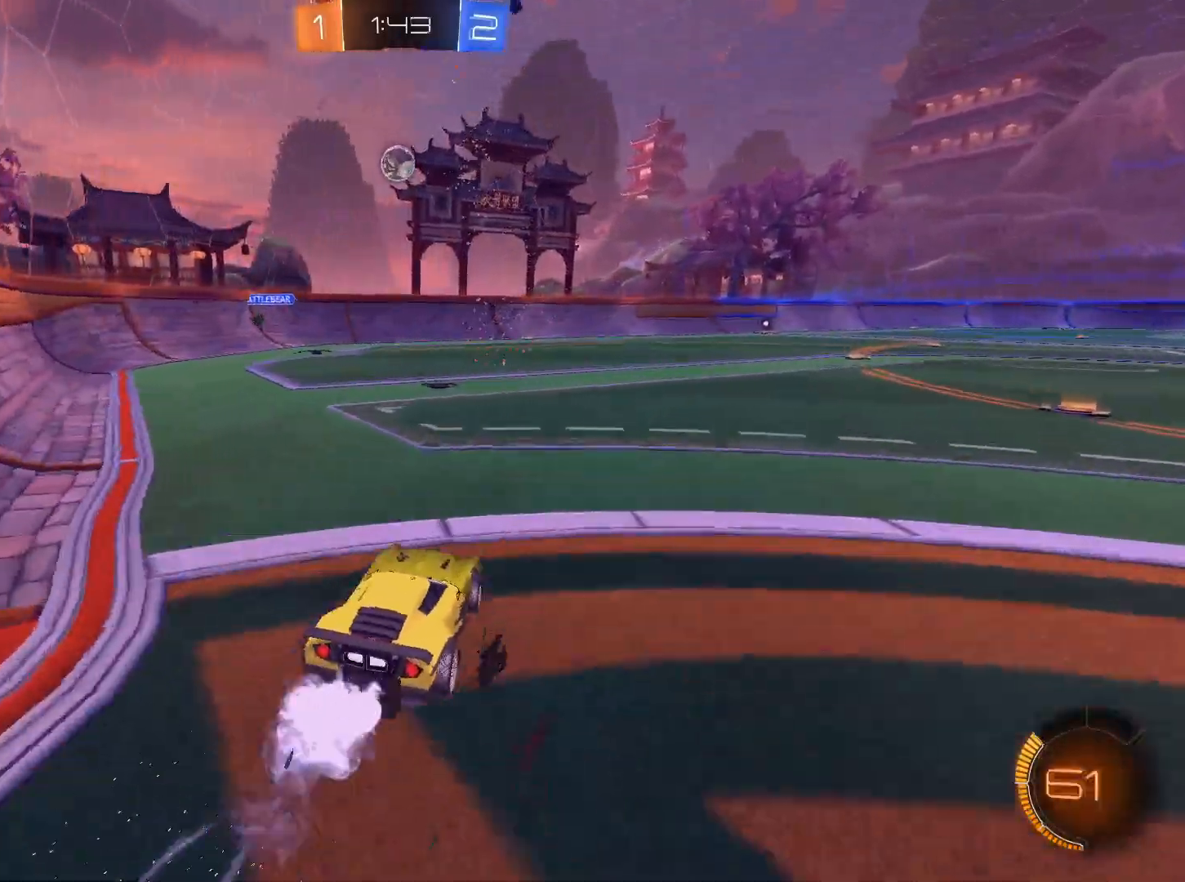
{"keys": ["a", "d", "s"], "mouse": ["left", "right"], "events": [[17, "w", "up"], [117, "s", "down"], [150, "mouse_right", "down"], [200, "s", "up"], [251, "mouse_right", "up"], [301, "mouse_right", "down"], [351, "s", "down"], [401, "d", "down"], [434, "a", "down"], [434, "mouse_left", "down"]]}
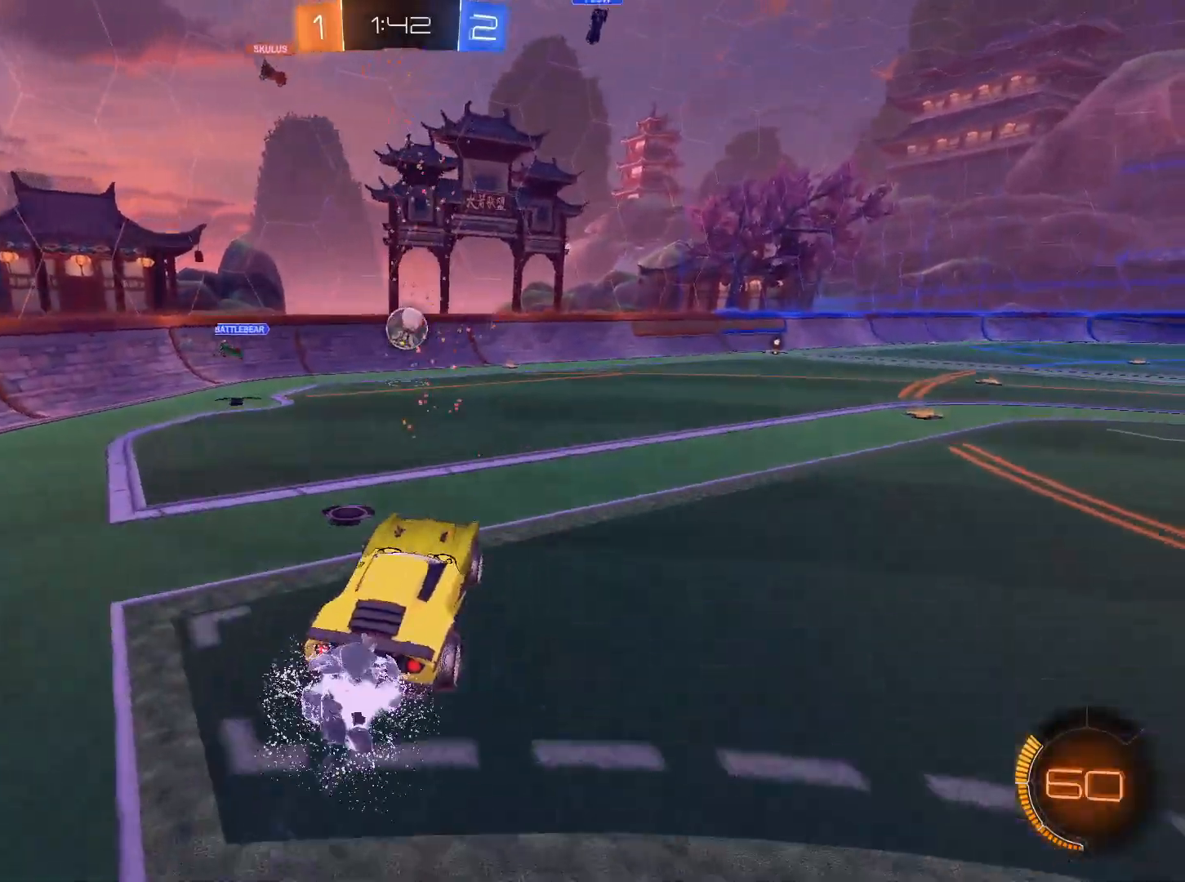
{"keys": ["a", "w"], "mouse": ["left", "right"], "events": [[83, "a", "up"], [83, "d", "up"], [83, "s", "up"], [367, "a", "down"], [367, "w", "down"]]}
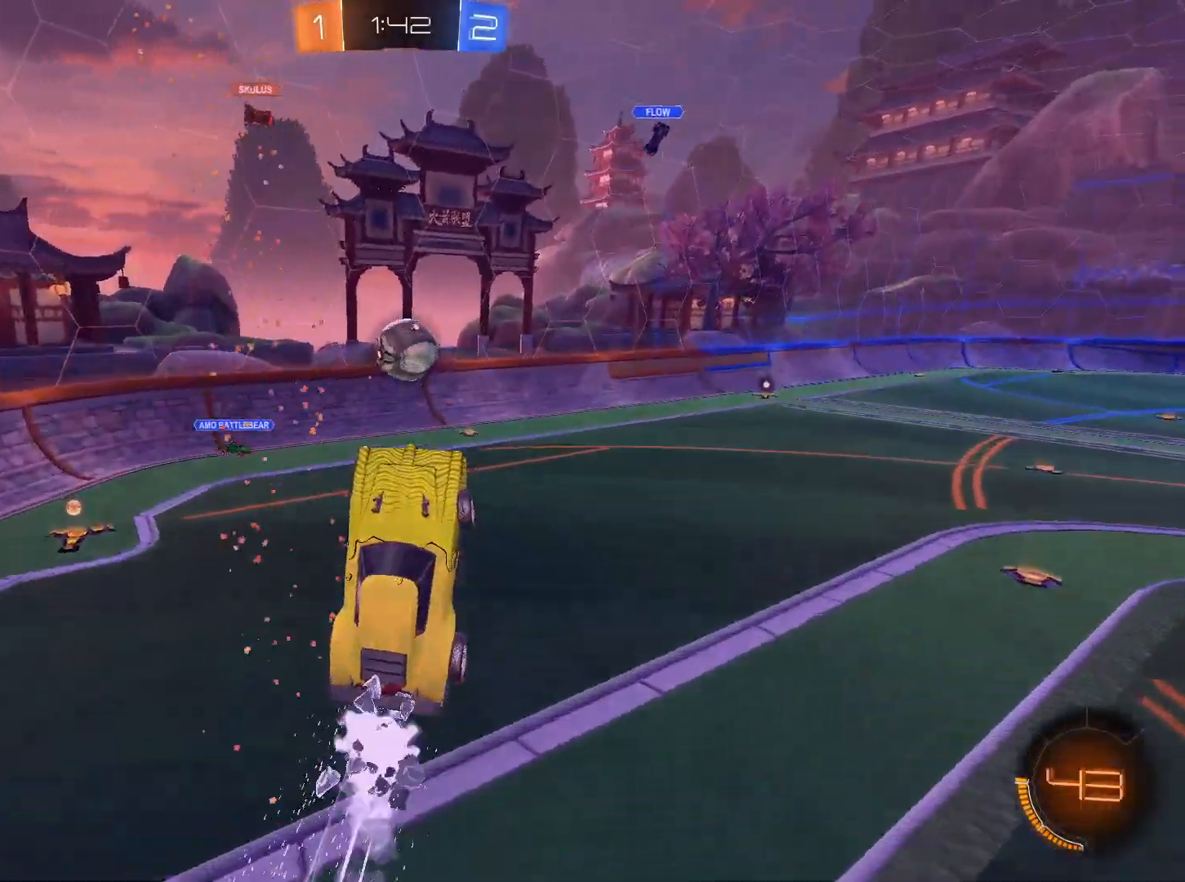
{"keys": ["d", "w"], "mouse": ["left"], "events": [[50, "a", "up"], [100, "w", "up"], [150, "d", "down"], [150, "mouse_right", "up"], [184, "mouse_left", "up"], [334, "d", "up"], [384, "d", "down"], [467, "mouse_left", "down"], [467, "w", "down"]]}
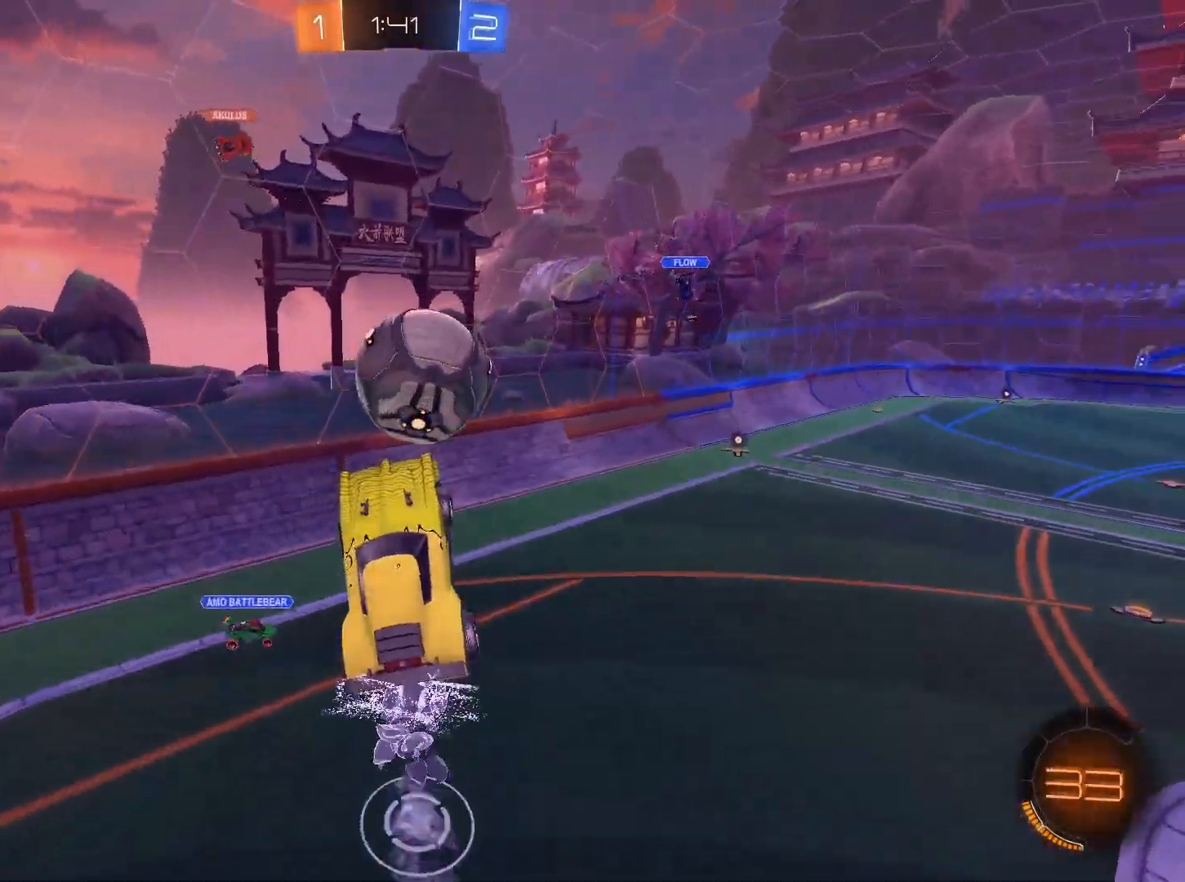
{"keys": ["a"], "mouse": [], "events": [[66, "d", "up"], [150, "w", "up"], [200, "mouse_left", "up"], [250, "a", "down"], [250, "e", "down"], [350, "a", "up"], [350, "e", "up"], [434, "a", "down"]]}
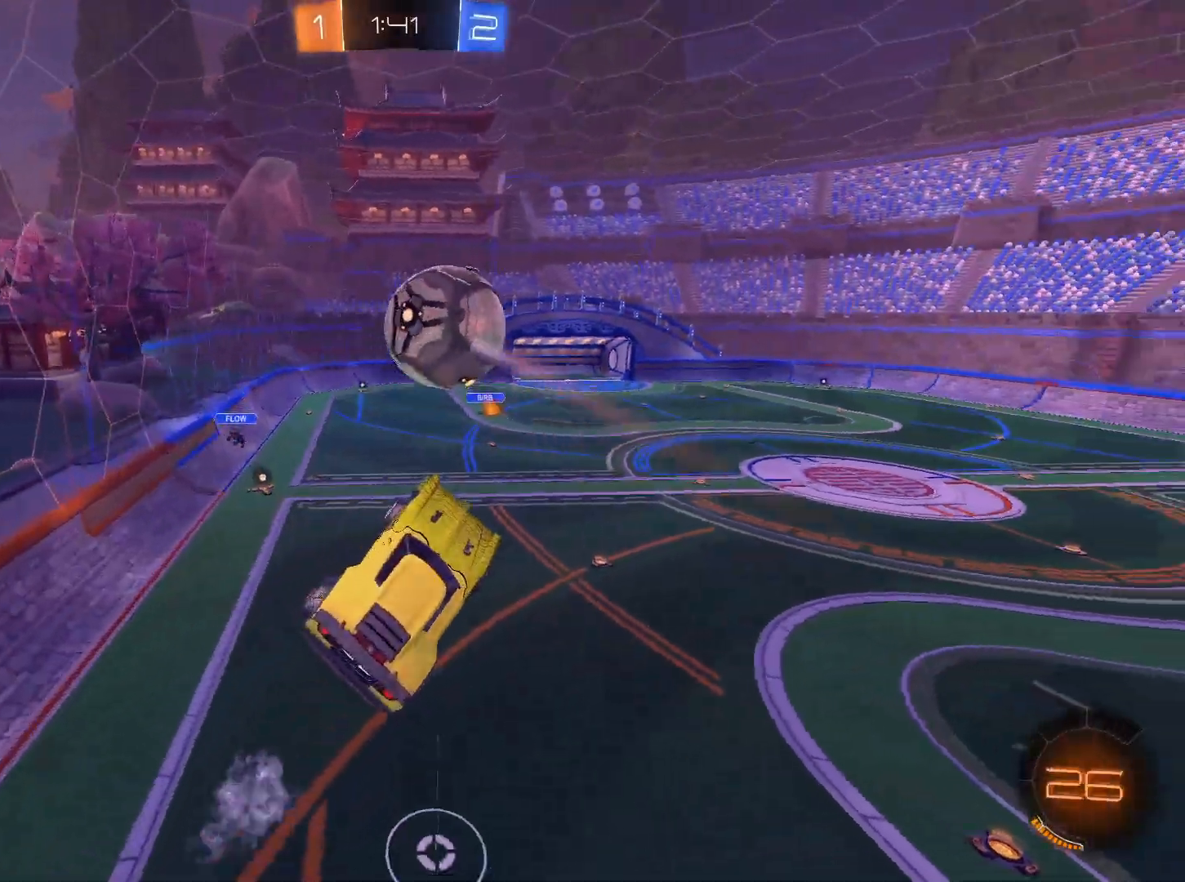
{"keys": [], "mouse": [], "events": [[84, "w", "down"], [167, "a", "up"], [217, "w", "up"], [367, "e", "down"], [401, "e", "up"]]}
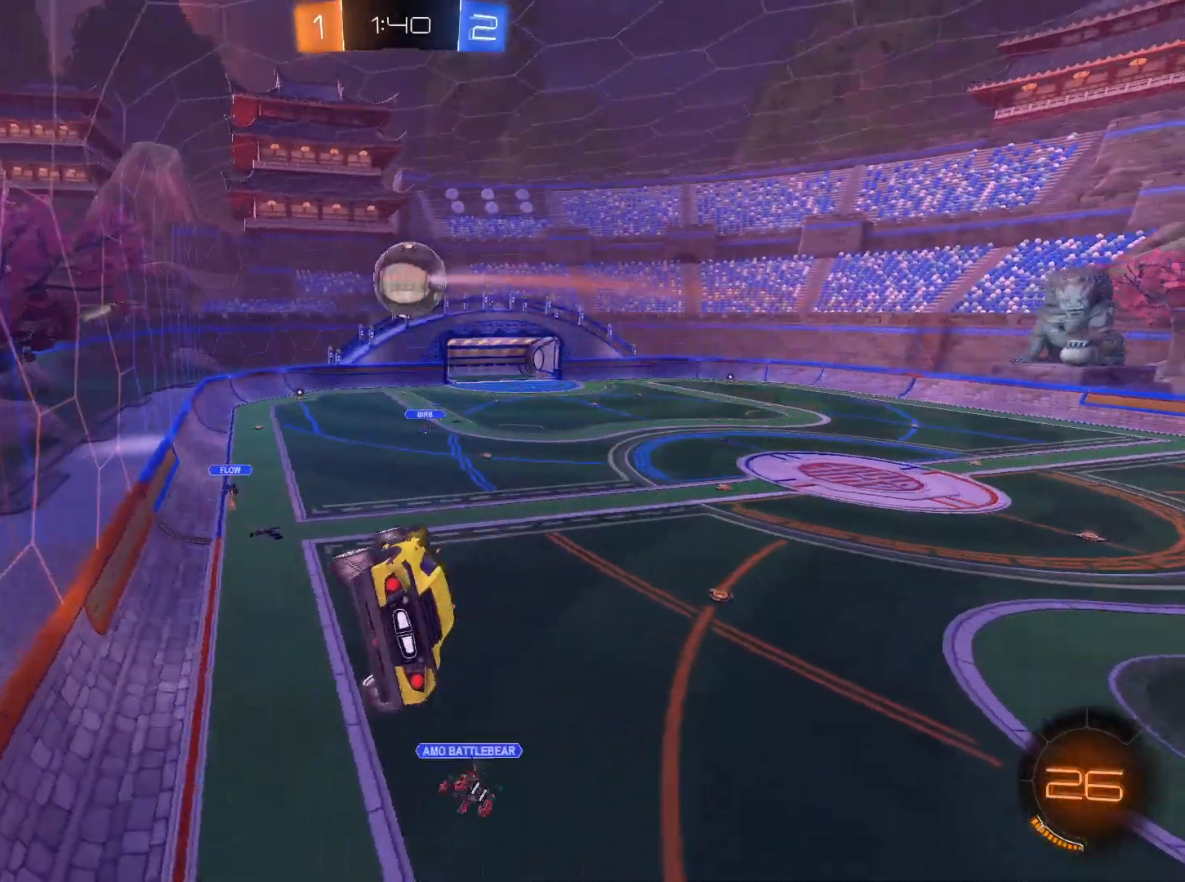
{"keys": ["w"], "mouse": [], "events": [[333, "d", "down"], [333, "w", "down"], [383, "d", "up"]]}
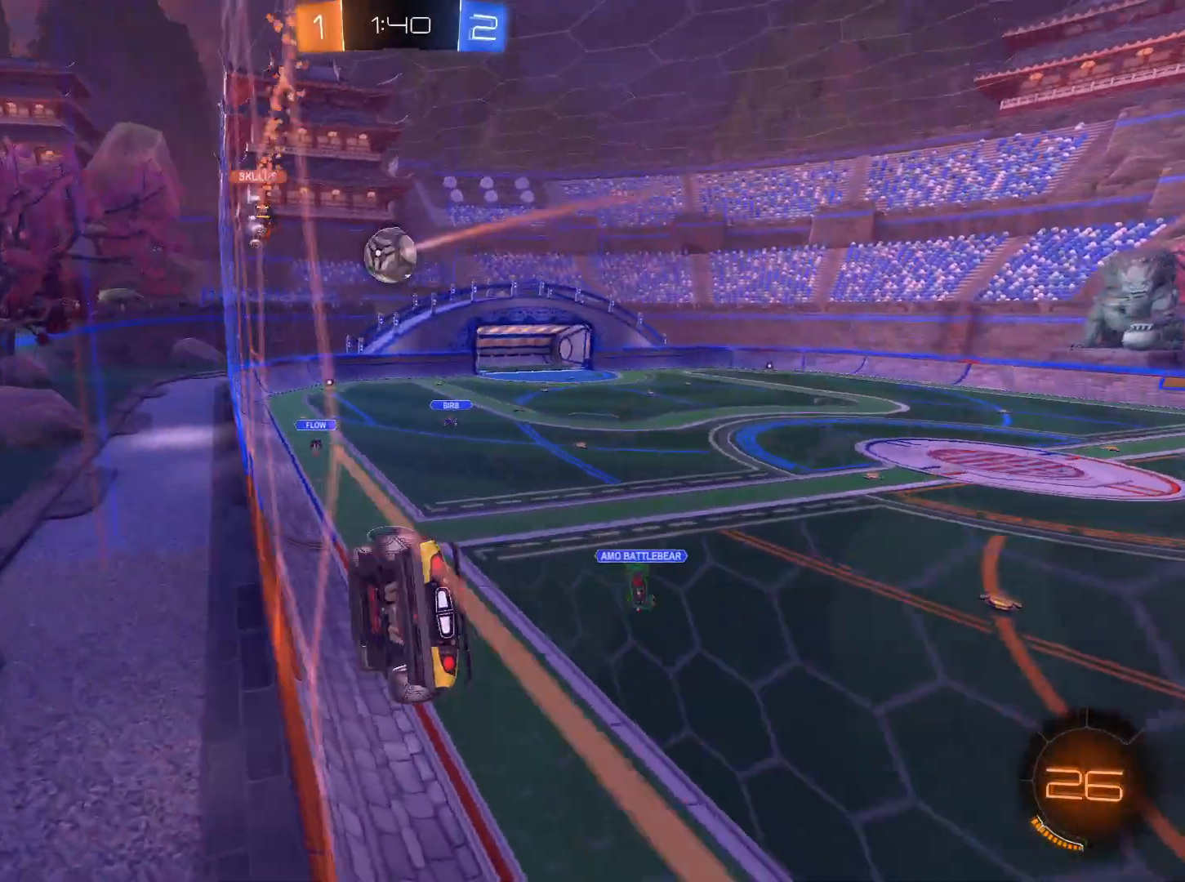
{"keys": ["d", "w"], "mouse": [], "events": [[17, "d", "down"], [117, "d", "up"], [484, "d", "down"]]}
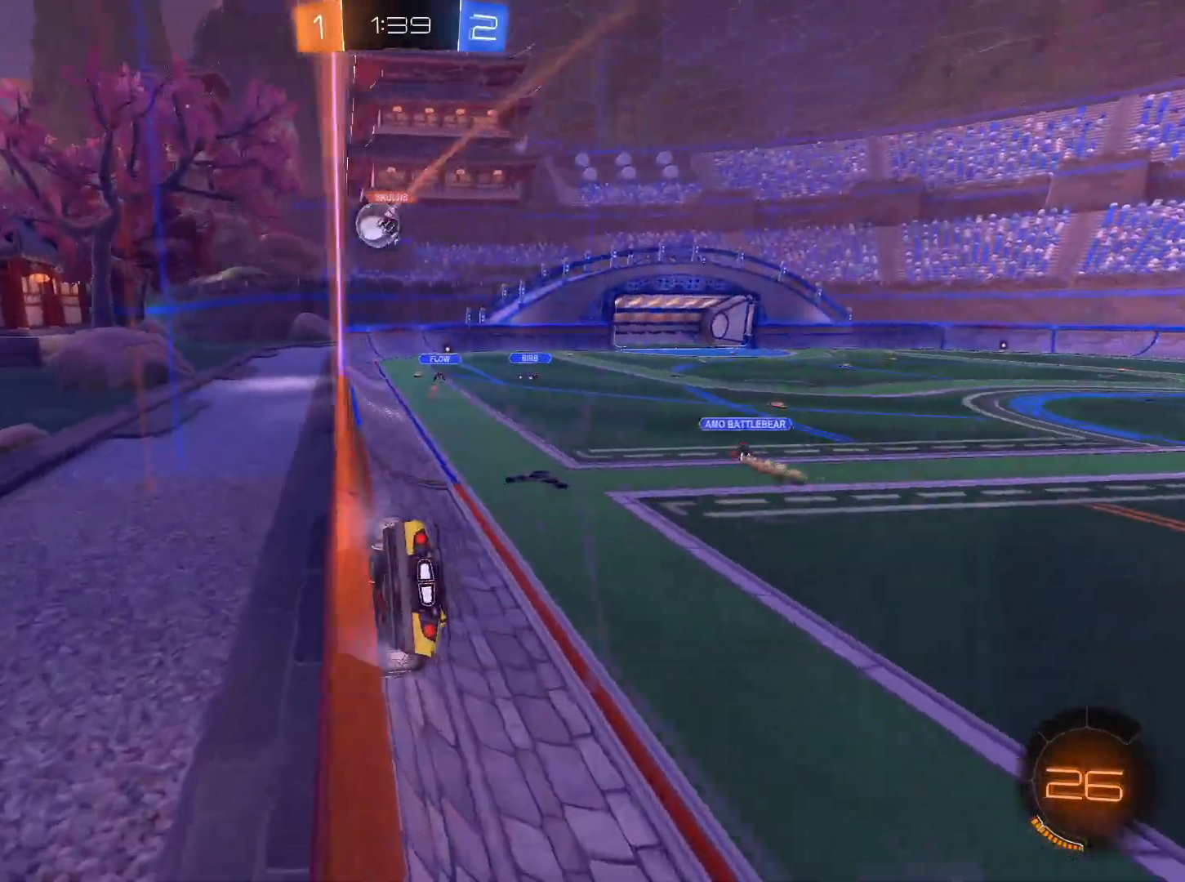
{"keys": ["a", "w"], "mouse": [], "events": [[33, "d", "up"], [450, "a", "down"]]}
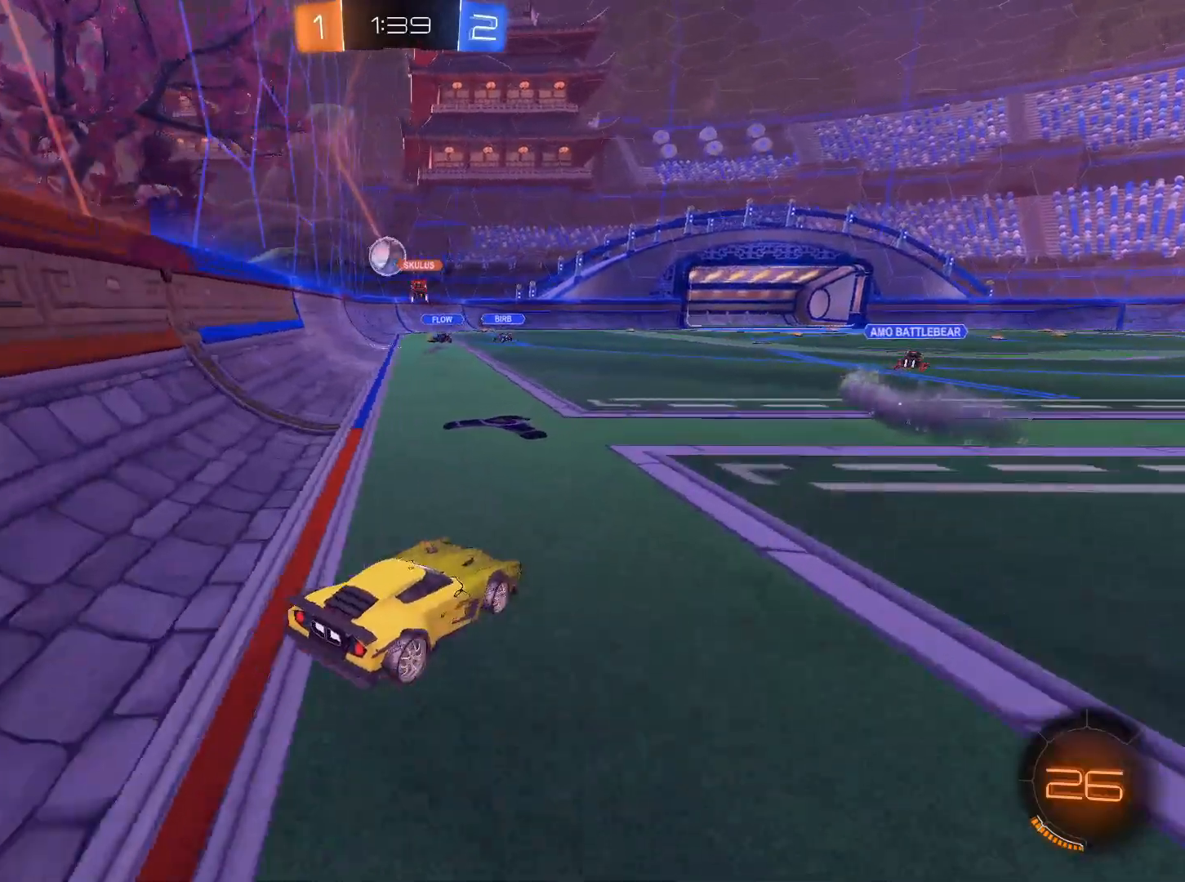
{"keys": ["w"], "mouse": [], "events": [[334, "a", "up"]]}